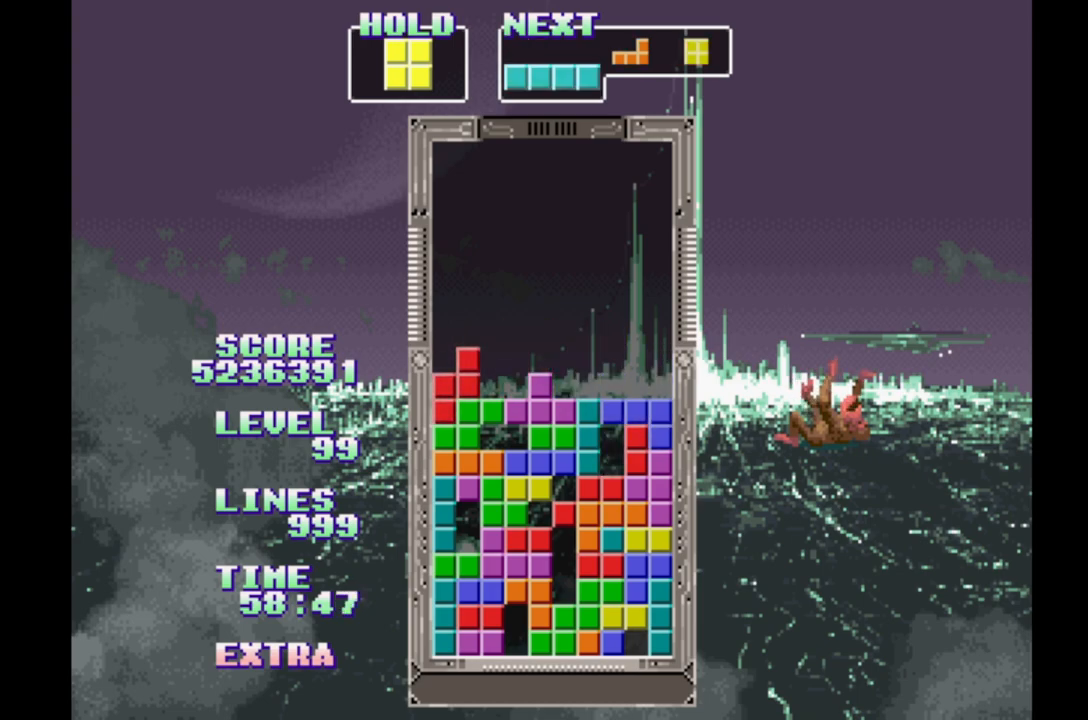
Gameplay with a controller (Xbox layout); each line is a JSON object with the inputs held at the frame after it (dt_ms = milliseconds from this image to that frame). "events" lists button and stick changes between this image and that frame as [ms after this image, input, new state], when the widget could be followed in between. Not read: L2 L3 R2 R3 left_stick right_stick.
{"dt_ms": 500, "buttons": [], "events": [[67, "DPAD_RIGHT", "up"], [67, "DPAD_UP", "up"]]}
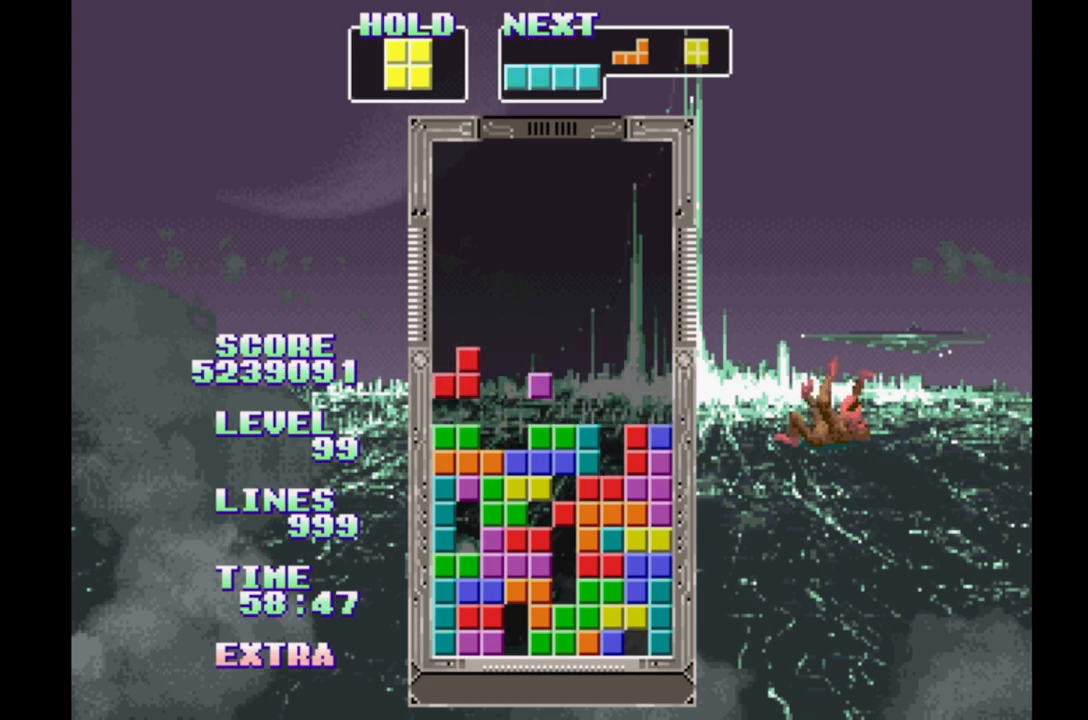
{"dt_ms": 500, "buttons": ["DPAD_LEFT"], "events": [[133, "DPAD_LEFT", "down"]]}
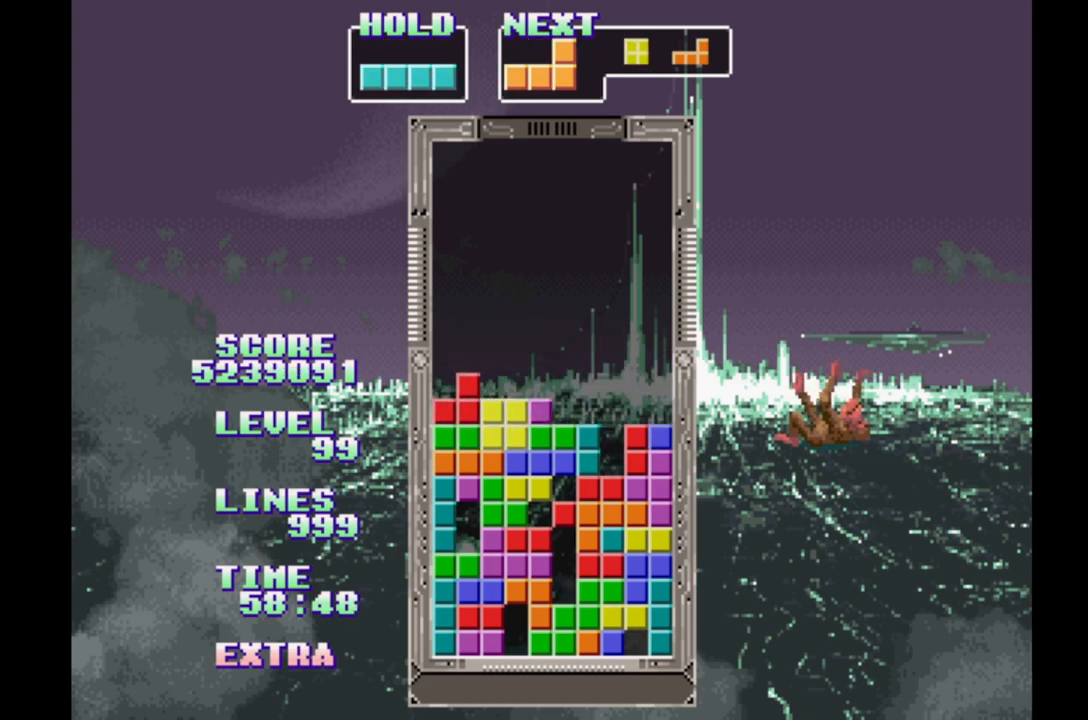
{"dt_ms": 1000, "buttons": []}
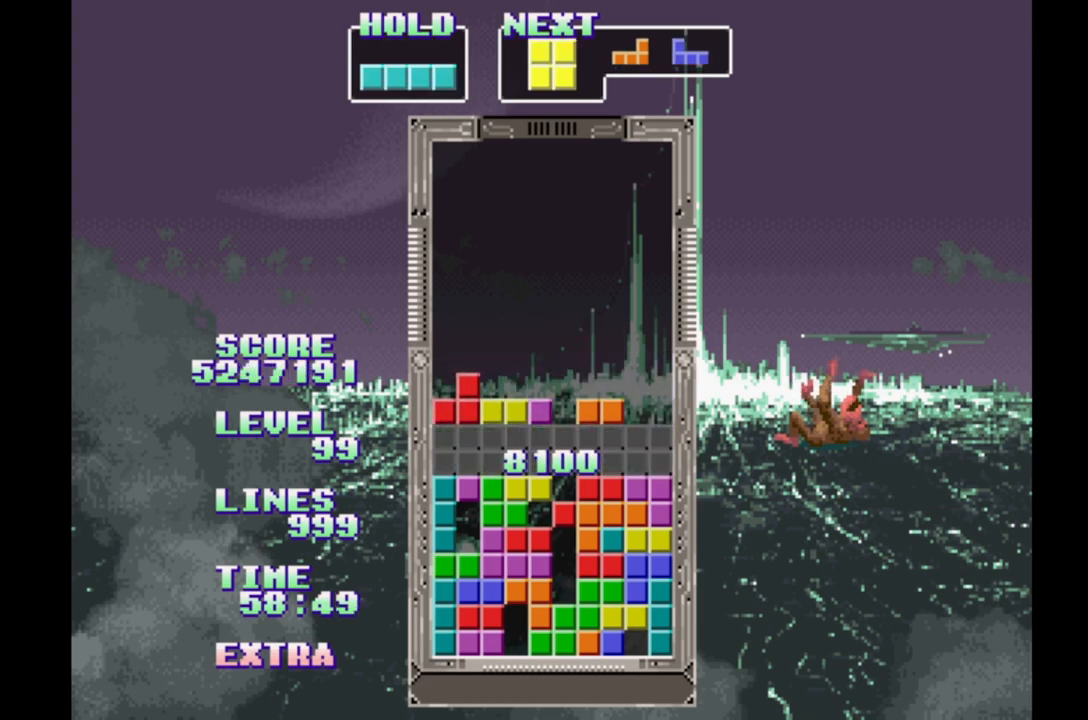
{"dt_ms": 500, "buttons": ["DPAD_RIGHT"], "events": [[333, "DPAD_RIGHT", "down"]]}
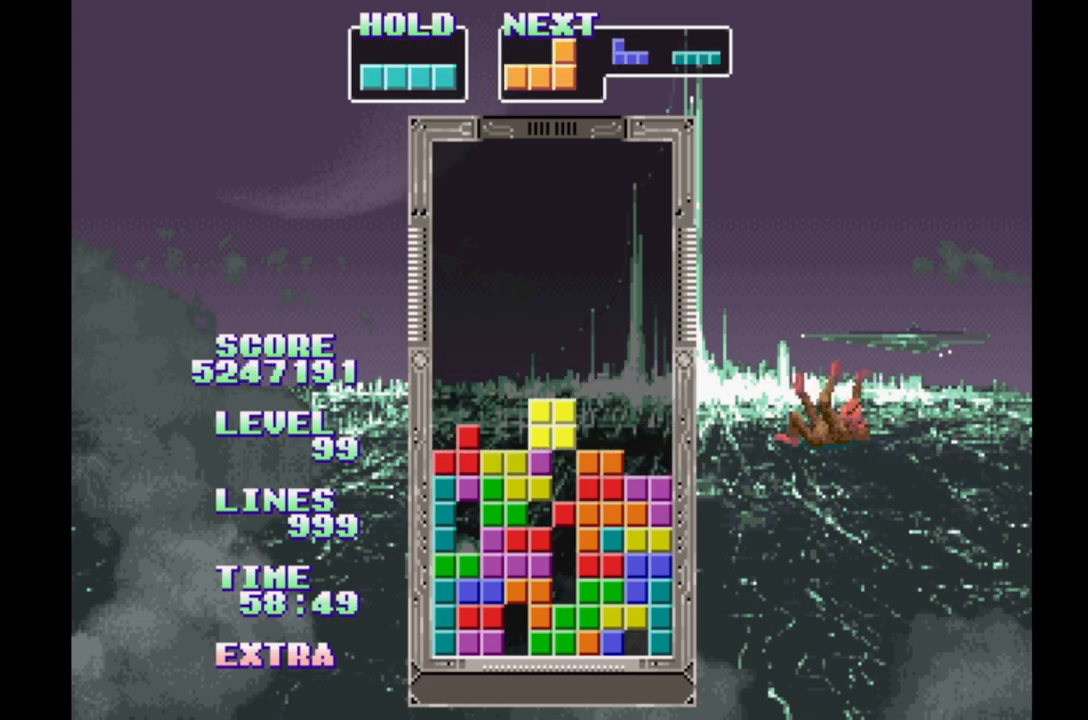
{"dt_ms": 500, "buttons": ["DPAD_RIGHT"], "events": []}
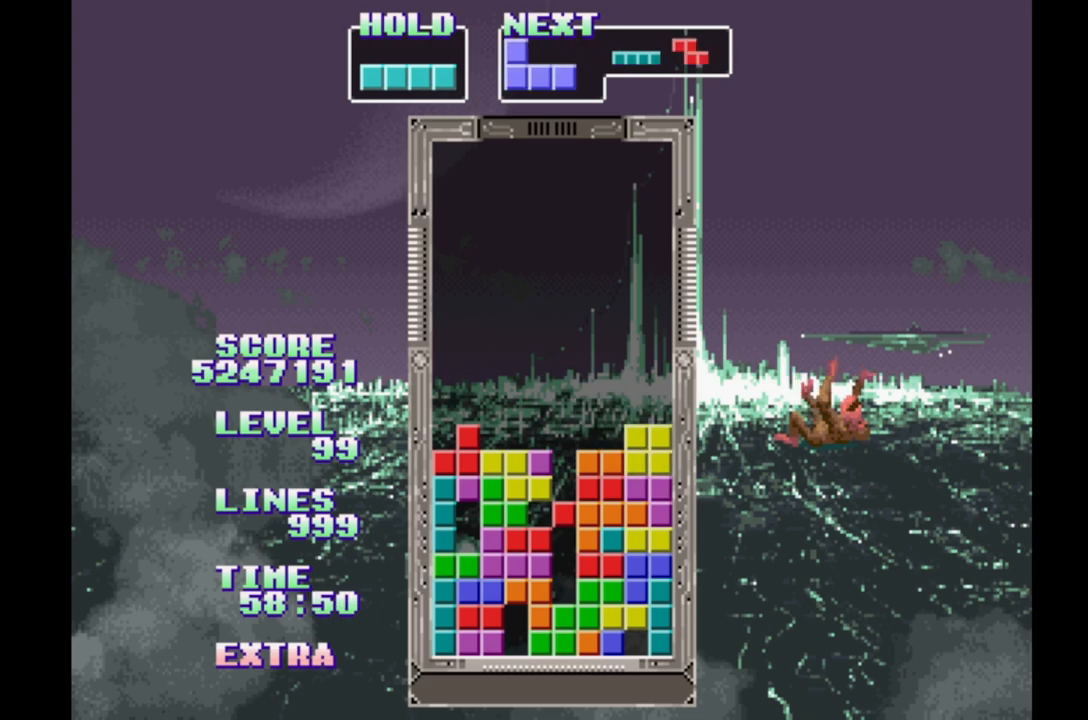
{"dt_ms": 500, "buttons": ["DPAD_UP", "DPAD_RIGHT"], "events": [[100, "A", "down"], [233, "A", "up"], [450, "DPAD_UP", "down"]]}
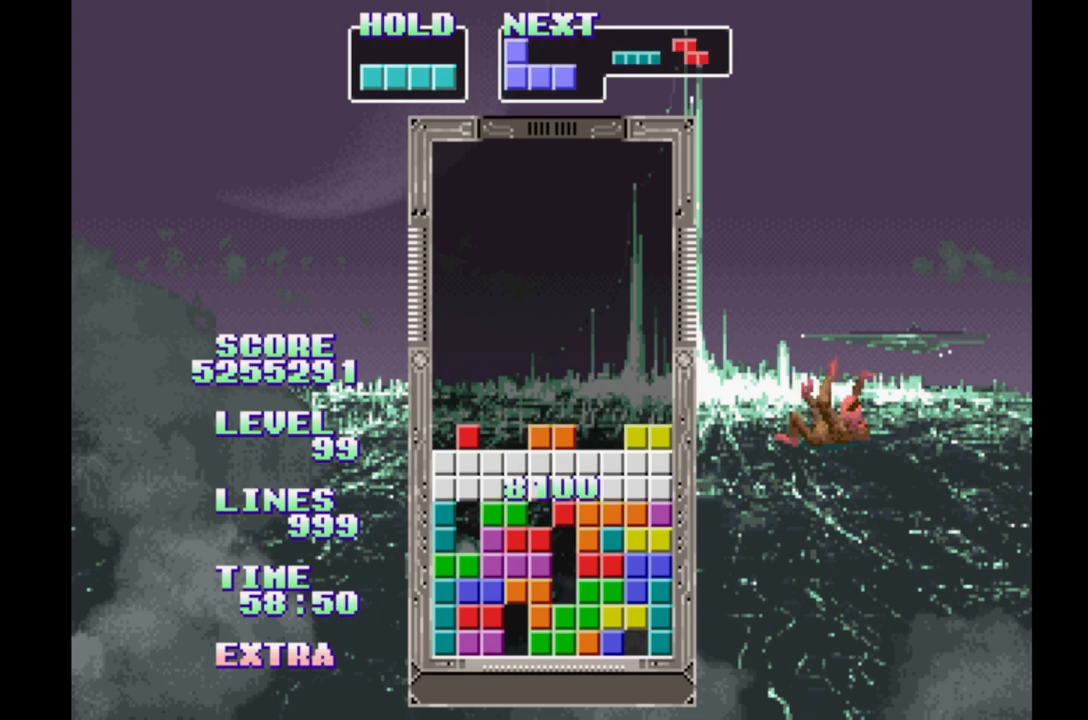
{"dt_ms": 500, "buttons": ["DPAD_RIGHT"], "events": [[67, "DPAD_UP", "up"]]}
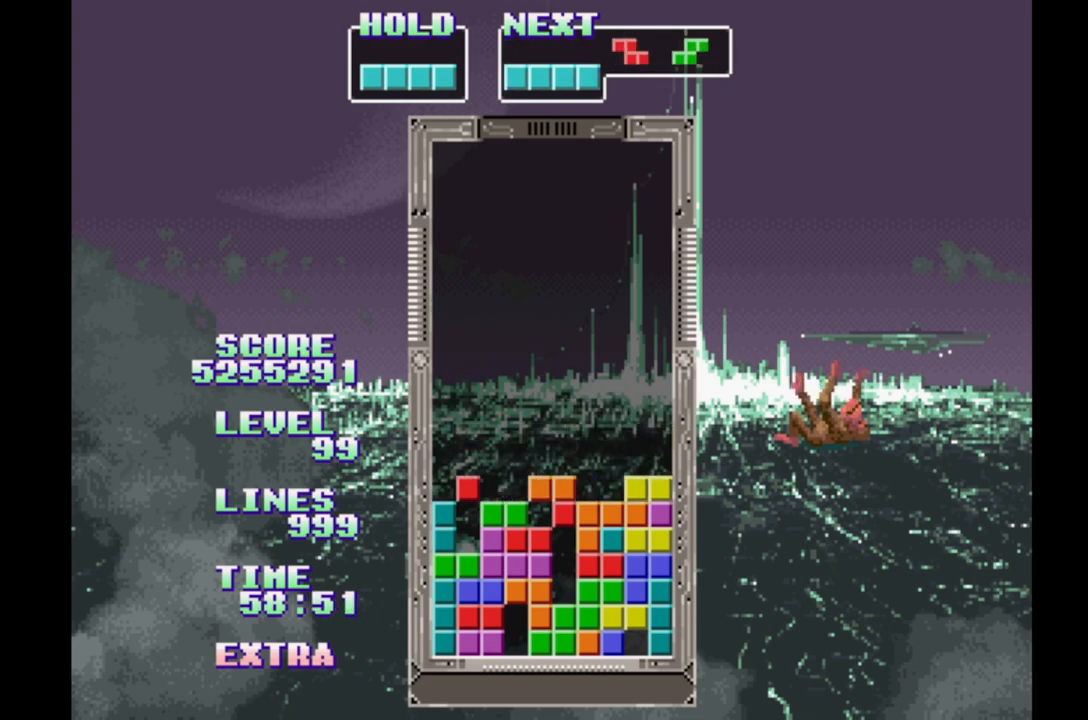
{"dt_ms": 500, "buttons": ["DPAD_RIGHT"], "events": [[233, "DPAD_LEFT", "down"], [317, "DPAD_LEFT", "up"]]}